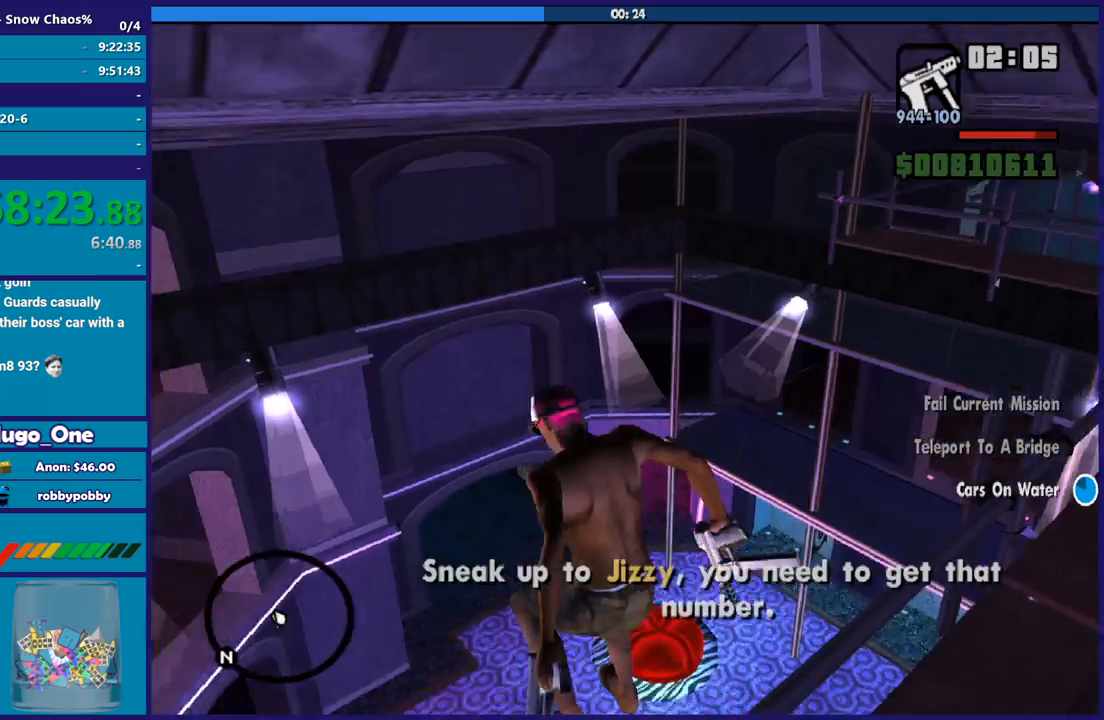
Gameplay with a controller (Xbox layout); each line is a JSON object with the inputs held at the frame after it. "button_events" lists button changes between this image and that frame as [ms after this image, input, new state], when the widget could be followed in between (sticks are given only as held states).
{"buttons": ["A"], "left_stick": "up", "right_stick": "center", "button_events": [[134, "A", "up"], [234, "A", "down"], [334, "A", "up"], [434, "A", "down"]]}
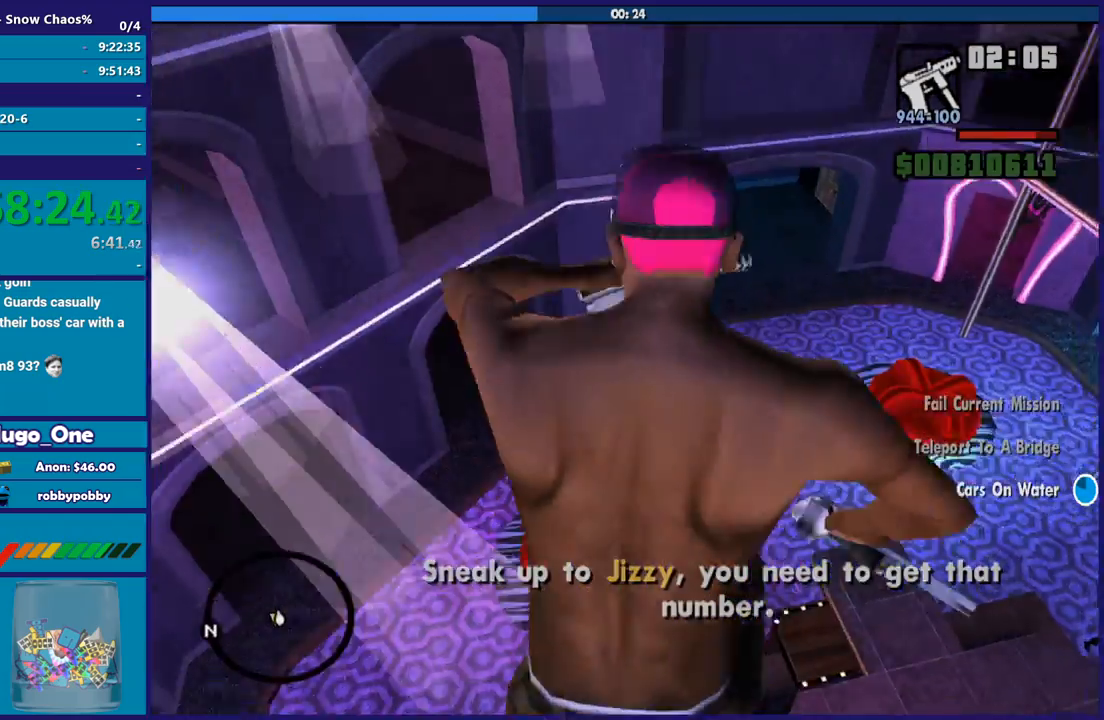
{"buttons": [], "left_stick": "center", "right_stick": "center", "button_events": [[67, "A", "up"], [167, "A", "down"], [267, "A", "up"], [334, "A", "down"], [467, "A", "up"]]}
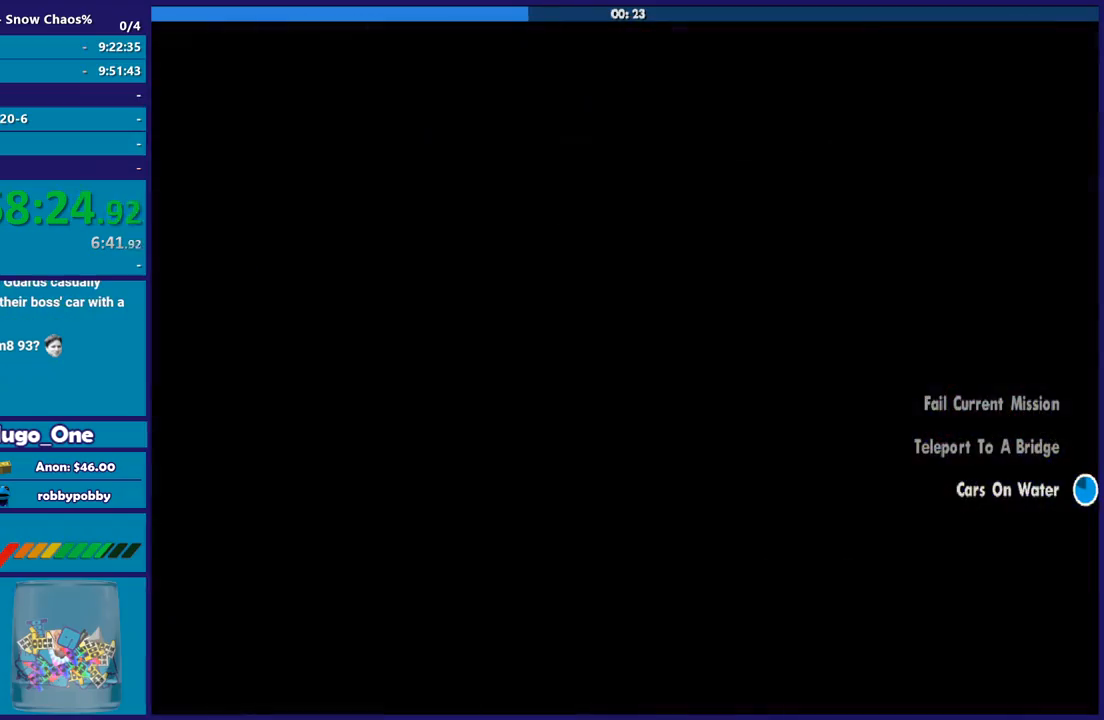
{"buttons": ["A"], "left_stick": "center", "right_stick": "center", "button_events": [[34, "A", "down"], [167, "A", "up"], [234, "A", "down"], [334, "A", "up"], [468, "A", "down"]]}
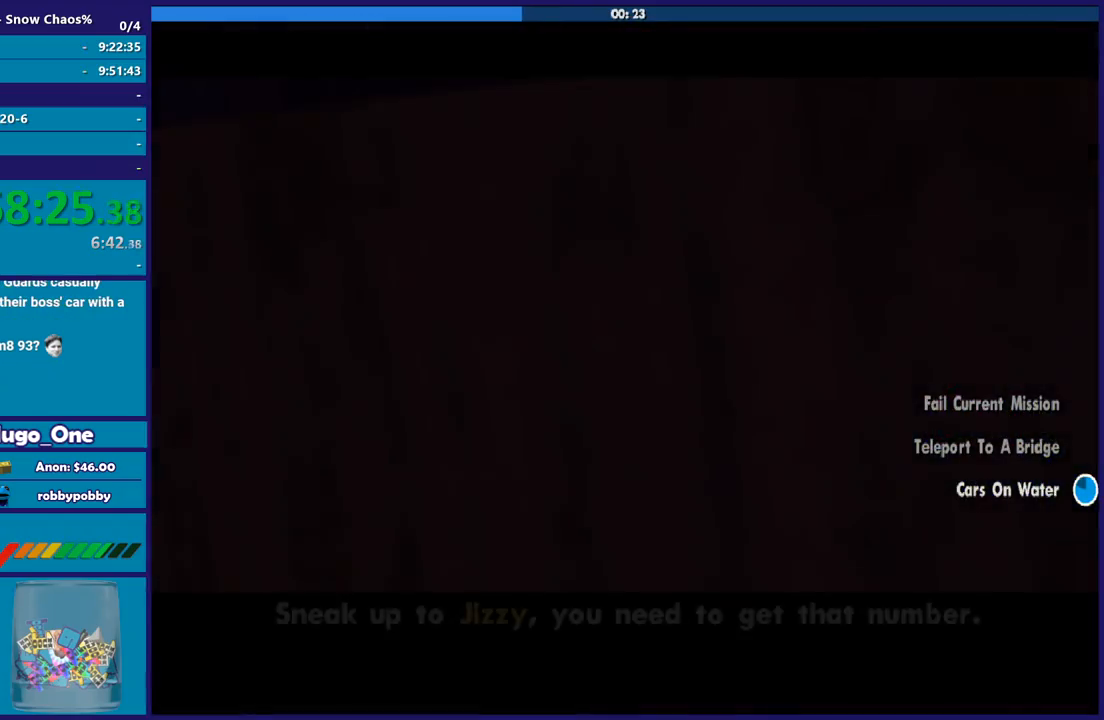
{"buttons": [], "left_stick": "center", "right_stick": "center", "button_events": [[33, "A", "up"], [133, "A", "down"], [234, "A", "up"], [334, "A", "down"], [434, "A", "up"]]}
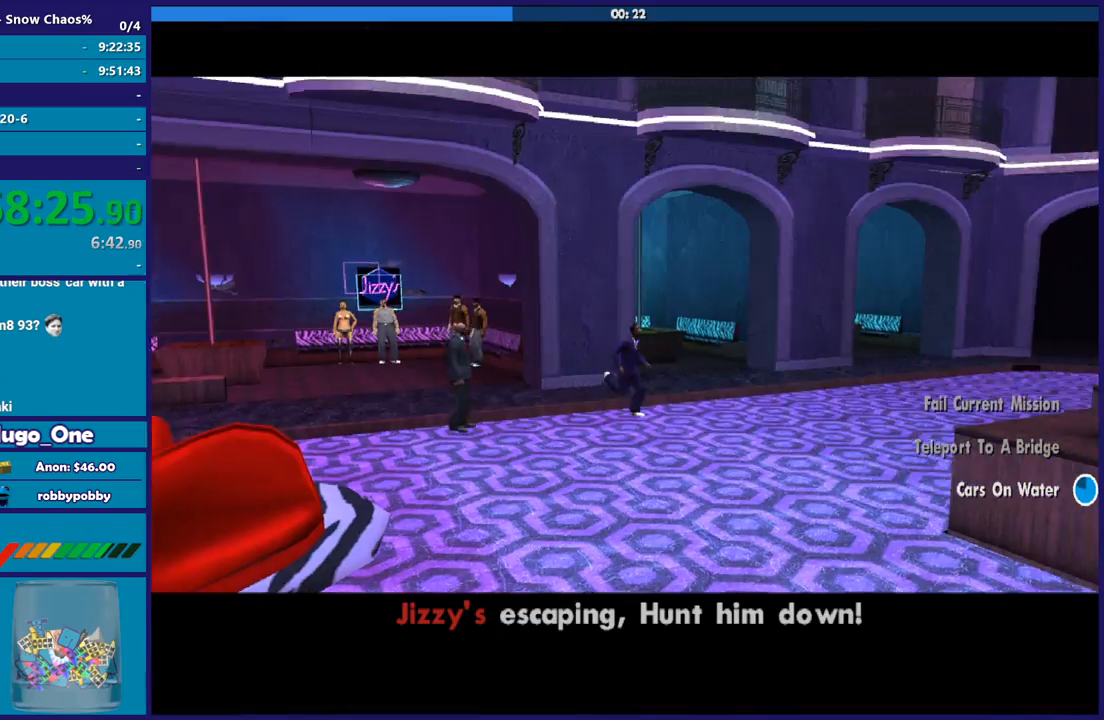
{"buttons": ["A"], "left_stick": "down-right", "right_stick": "center", "button_events": [[34, "A", "down"], [134, "A", "up"], [234, "A", "down"], [334, "A", "up"], [434, "A", "down"]]}
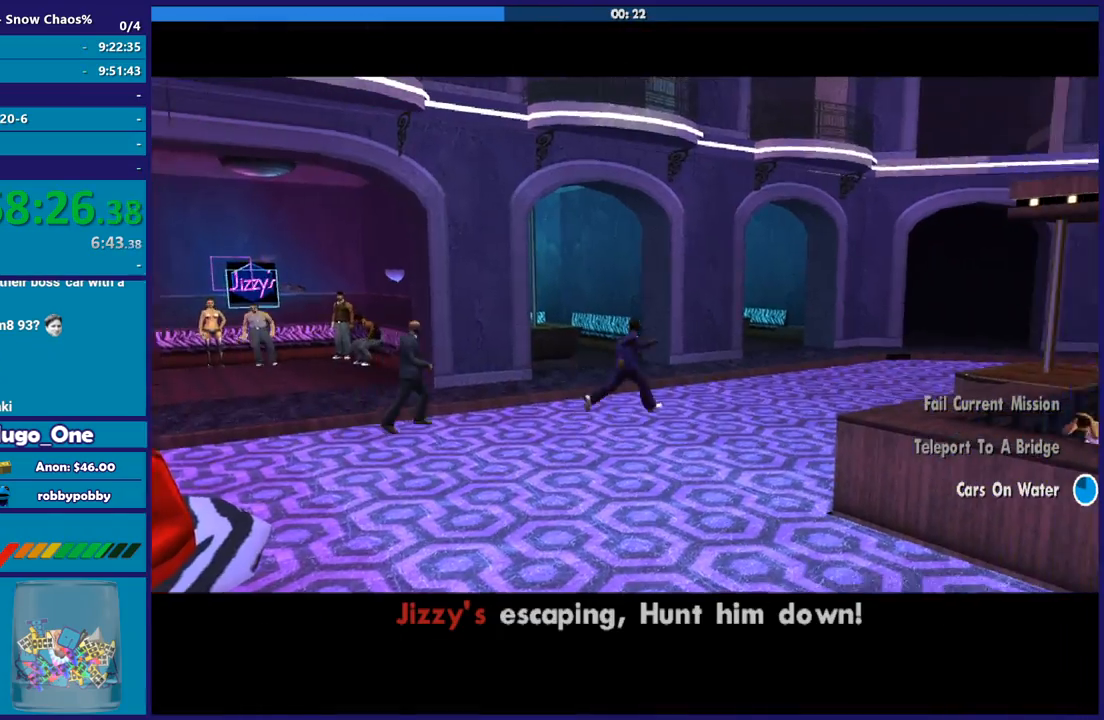
{"buttons": [], "left_stick": "down-right", "right_stick": "center", "button_events": [[33, "A", "up"], [133, "A", "down"], [267, "A", "up"], [367, "A", "down"], [467, "A", "up"]]}
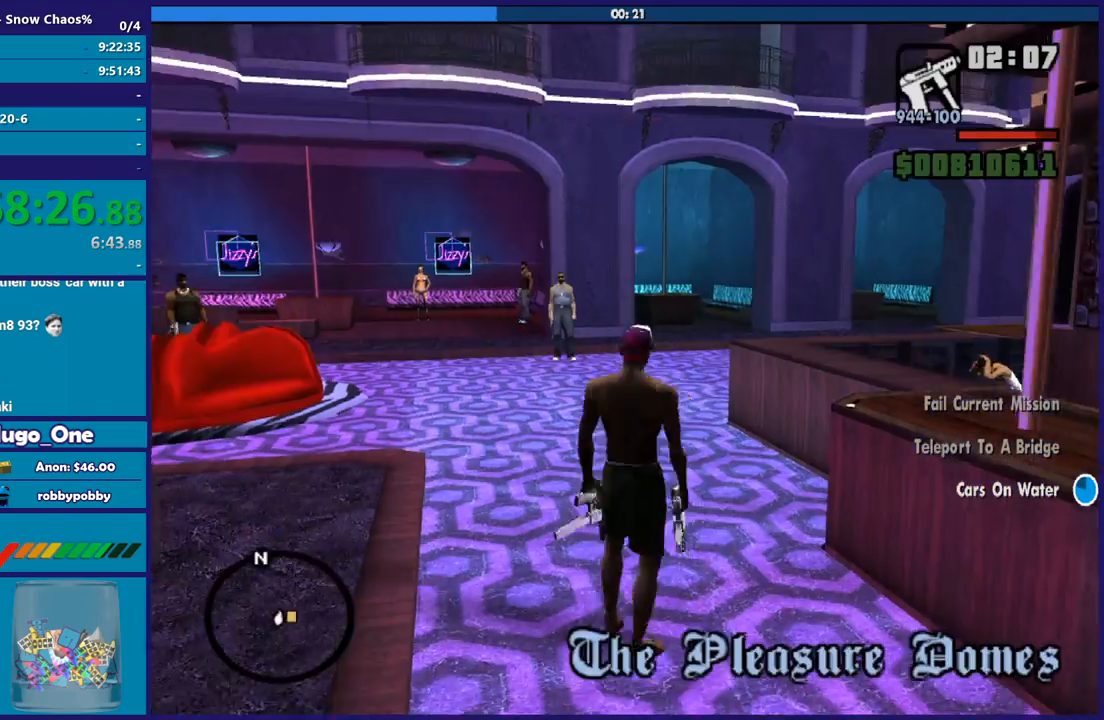
{"buttons": ["A"], "left_stick": "right", "right_stick": "center", "button_events": [[67, "A", "down"], [167, "A", "up"], [267, "A", "down"], [367, "A", "up"], [468, "A", "down"]]}
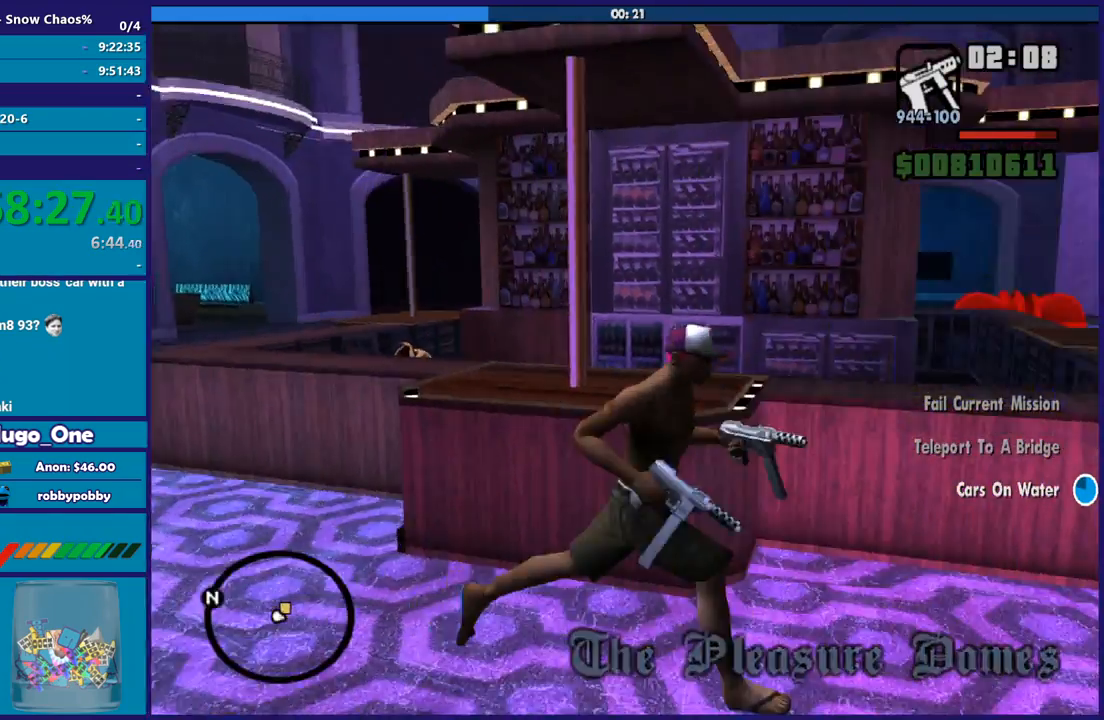
{"buttons": [], "left_stick": "up", "right_stick": "center", "button_events": [[67, "A", "up"], [167, "A", "down"], [267, "A", "up"], [334, "A", "down"], [467, "A", "up"]]}
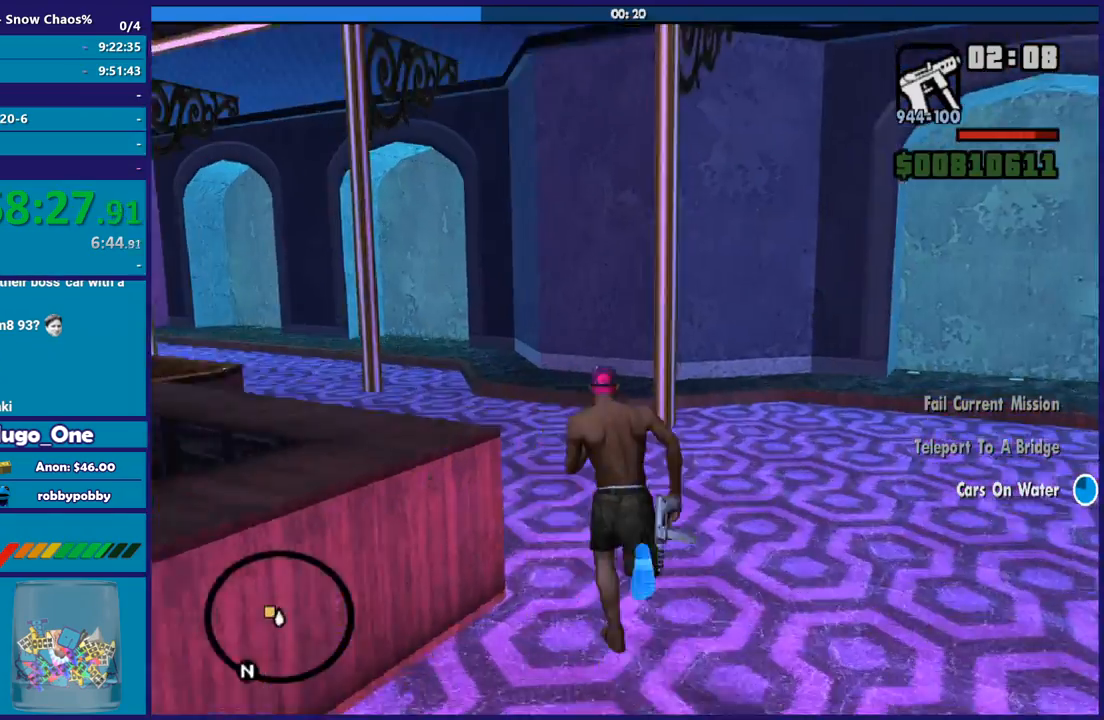
{"buttons": ["A"], "left_stick": "up", "right_stick": "center", "button_events": [[34, "A", "down"], [167, "A", "up"], [234, "A", "down"], [368, "A", "up"], [434, "A", "down"]]}
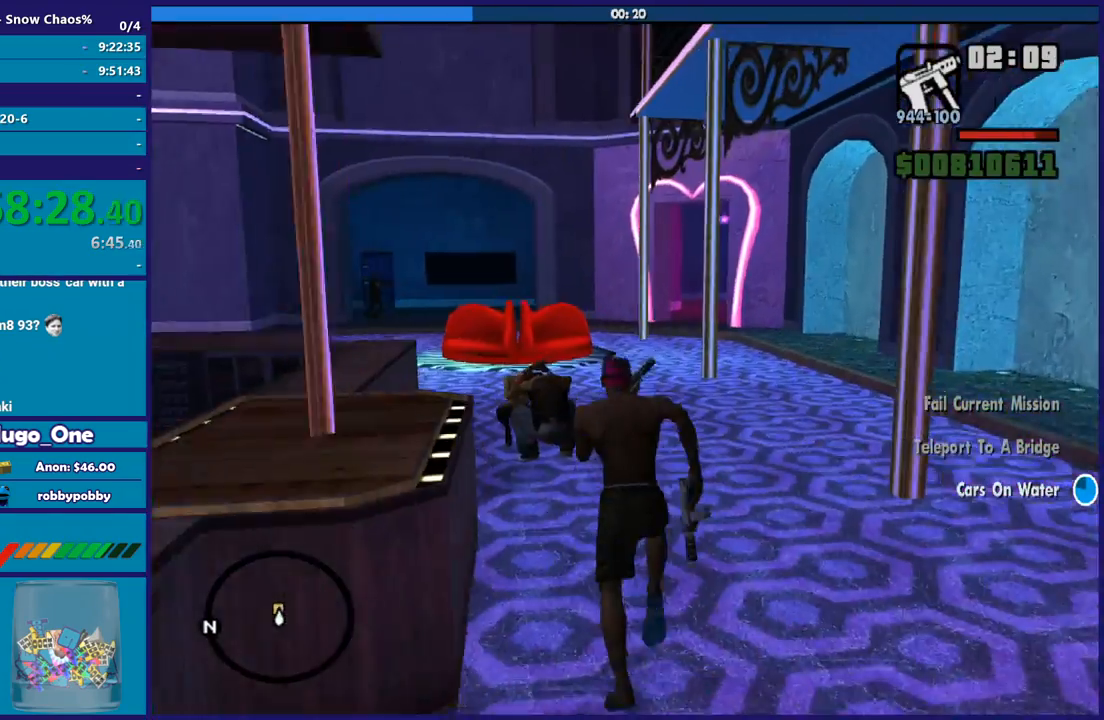
{"buttons": [], "left_stick": "up", "right_stick": "center", "button_events": [[33, "A", "up"], [167, "A", "down"], [267, "A", "up"], [367, "A", "down"], [467, "A", "up"]]}
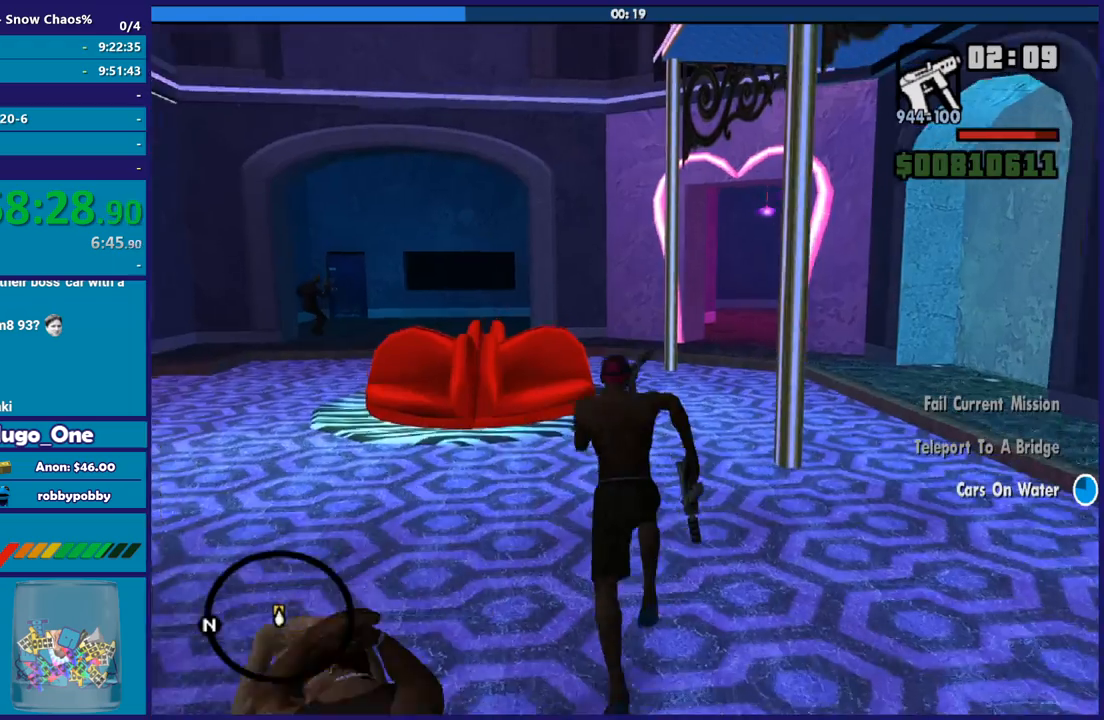
{"buttons": ["A"], "left_stick": "up", "right_stick": "center", "button_events": [[67, "A", "down"], [167, "A", "up"], [267, "A", "down"], [367, "A", "up"], [468, "A", "down"]]}
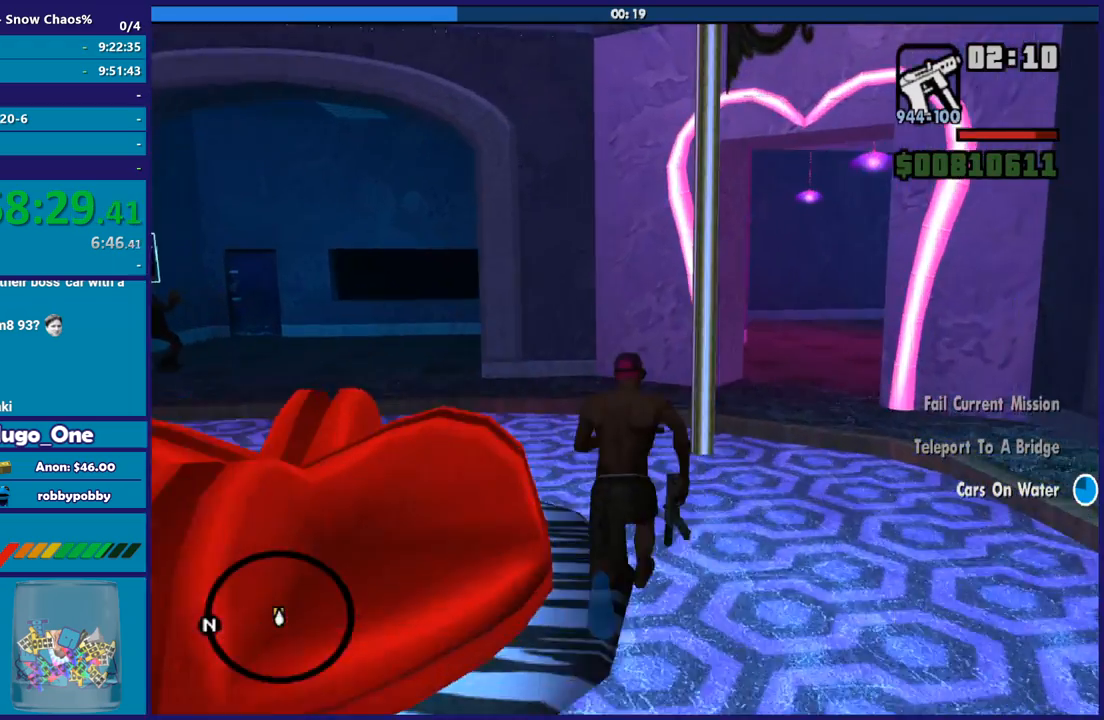
{"buttons": [], "left_stick": "up", "right_stick": "center", "button_events": [[67, "A", "up"], [167, "A", "down"], [267, "A", "up"], [367, "A", "down"], [467, "A", "up"]]}
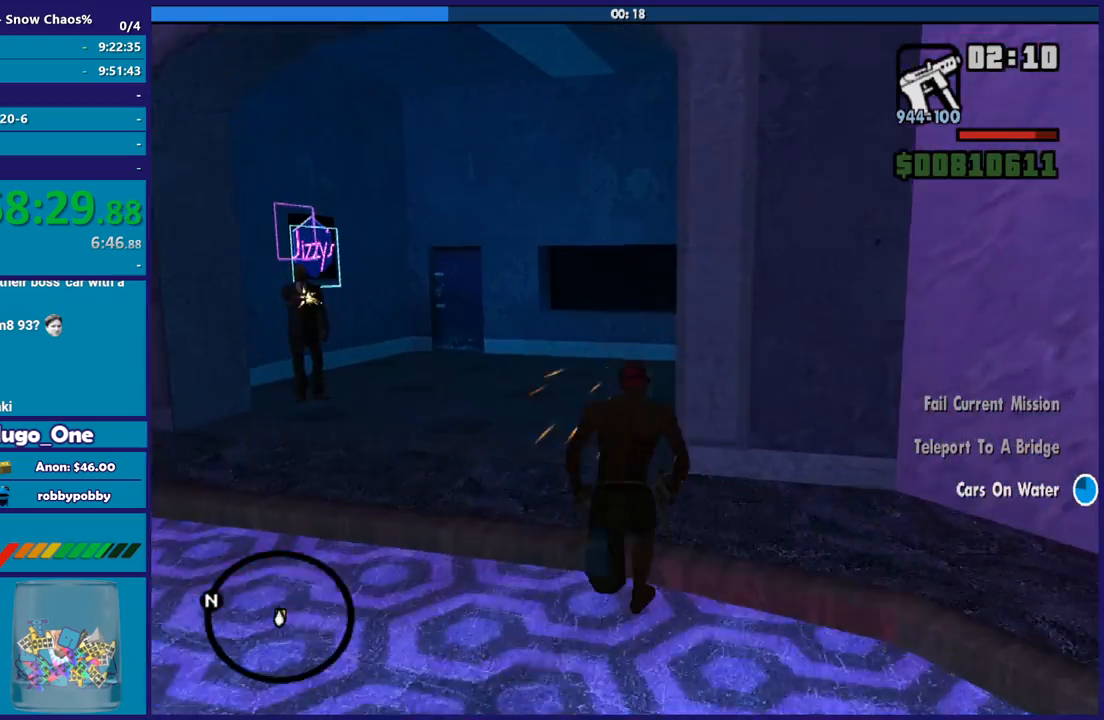
{"buttons": [], "left_stick": "up", "right_stick": "right", "button_events": [[34, "A", "down"], [134, "A", "up"]]}
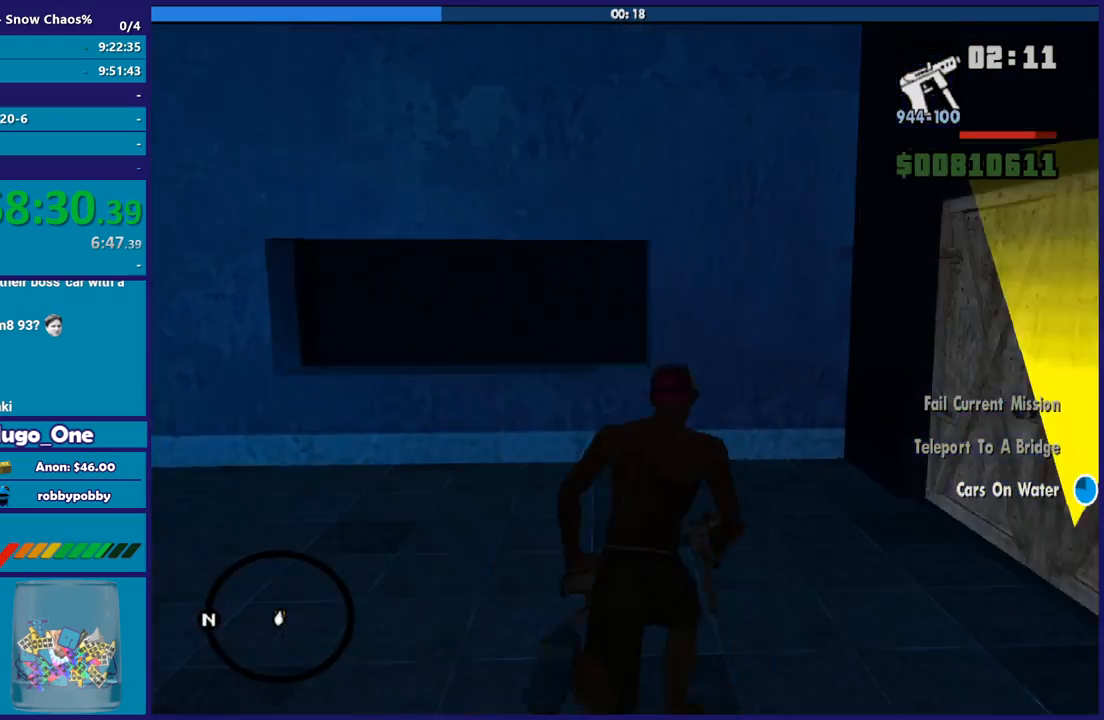
{"buttons": [], "left_stick": "up", "right_stick": "center", "button_events": [[33, "R1", "down"], [133, "R1", "up"], [200, "R1", "down"], [300, "R1", "up"], [367, "R1", "down"], [434, "R1", "up"]]}
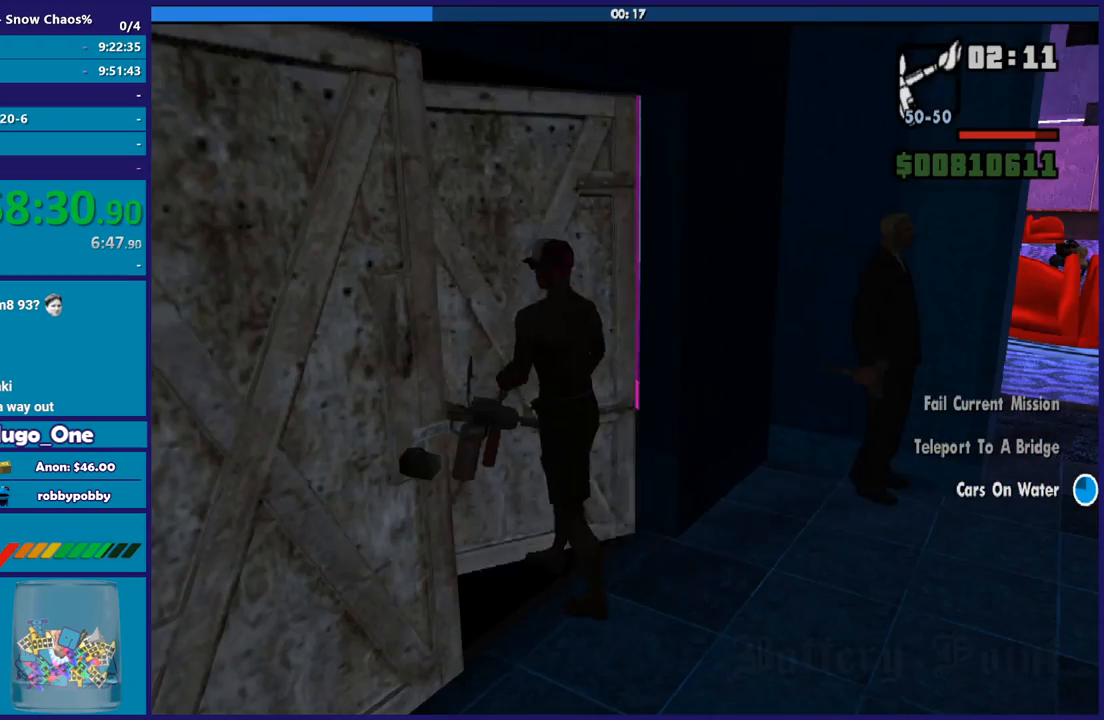
{"buttons": [], "left_stick": "up", "right_stick": "center", "button_events": [[334, "A", "down"], [468, "A", "up"]]}
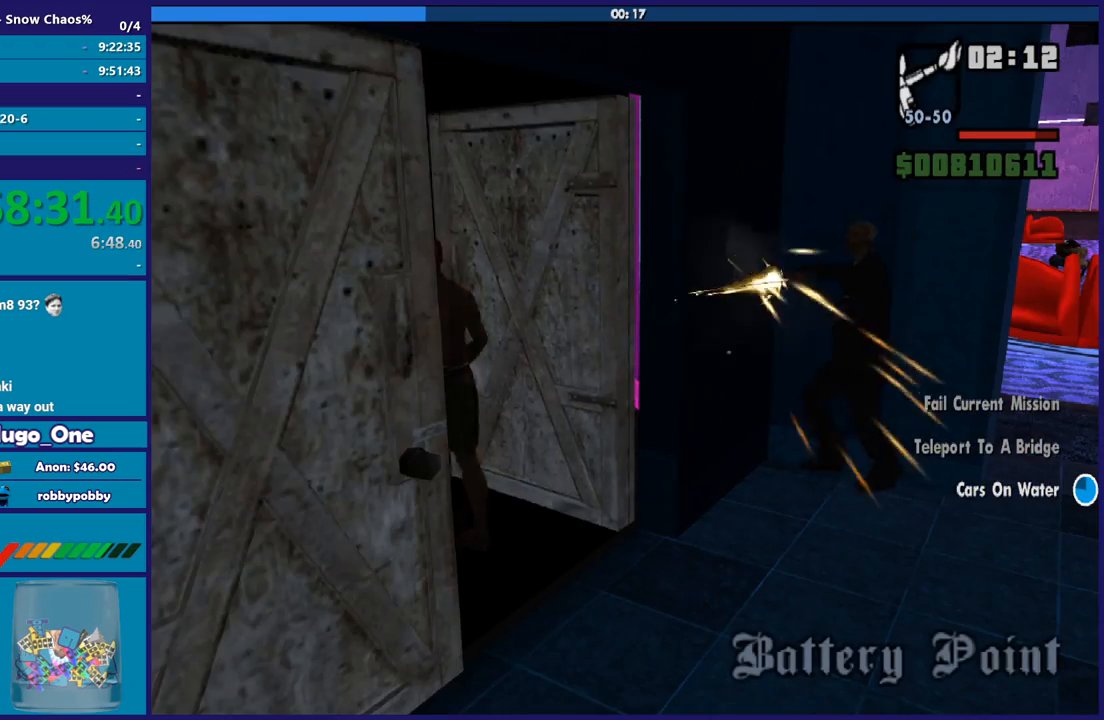
{"buttons": ["A"], "left_stick": "center", "right_stick": "center", "button_events": [[33, "A", "down"], [133, "A", "up"], [200, "L1", "down"], [234, "A", "down"], [300, "L1", "up"], [334, "A", "up"], [434, "A", "down"]]}
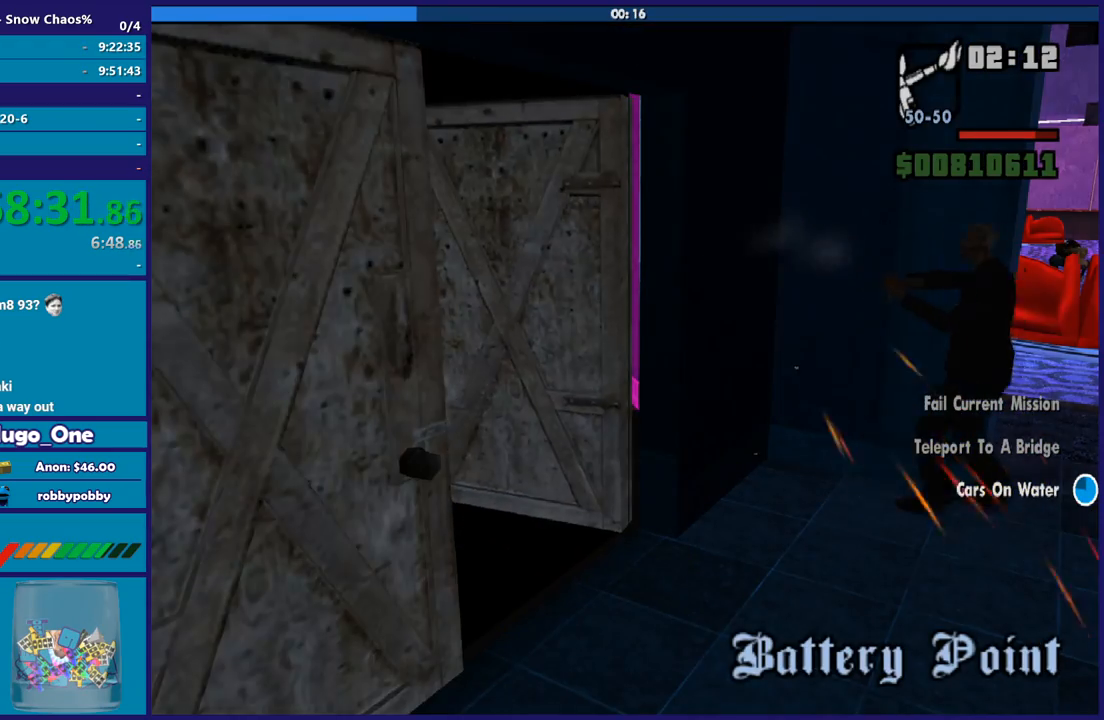
{"buttons": [], "left_stick": "center", "right_stick": "center", "button_events": [[34, "A", "up"], [67, "L1", "down"], [101, "A", "down"], [201, "L1", "up"], [234, "A", "up"], [368, "A", "down"], [501, "A", "up"]]}
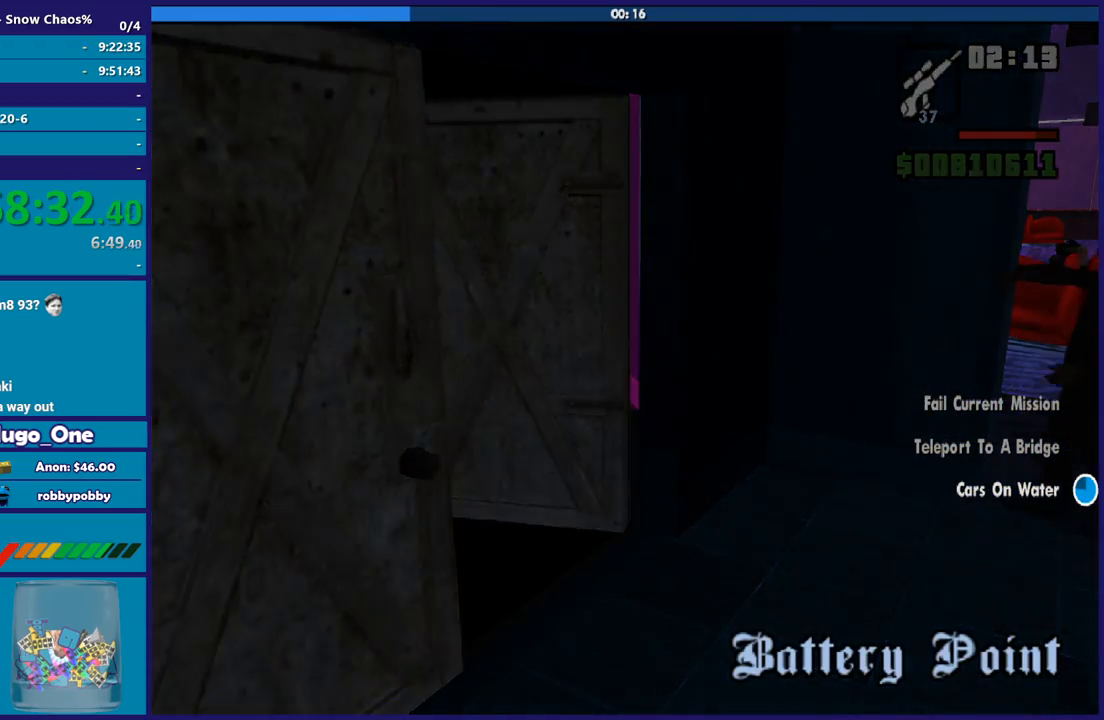
{"buttons": [], "left_stick": "center", "right_stick": "center", "button_events": [[67, "A", "down"], [167, "A", "up"]]}
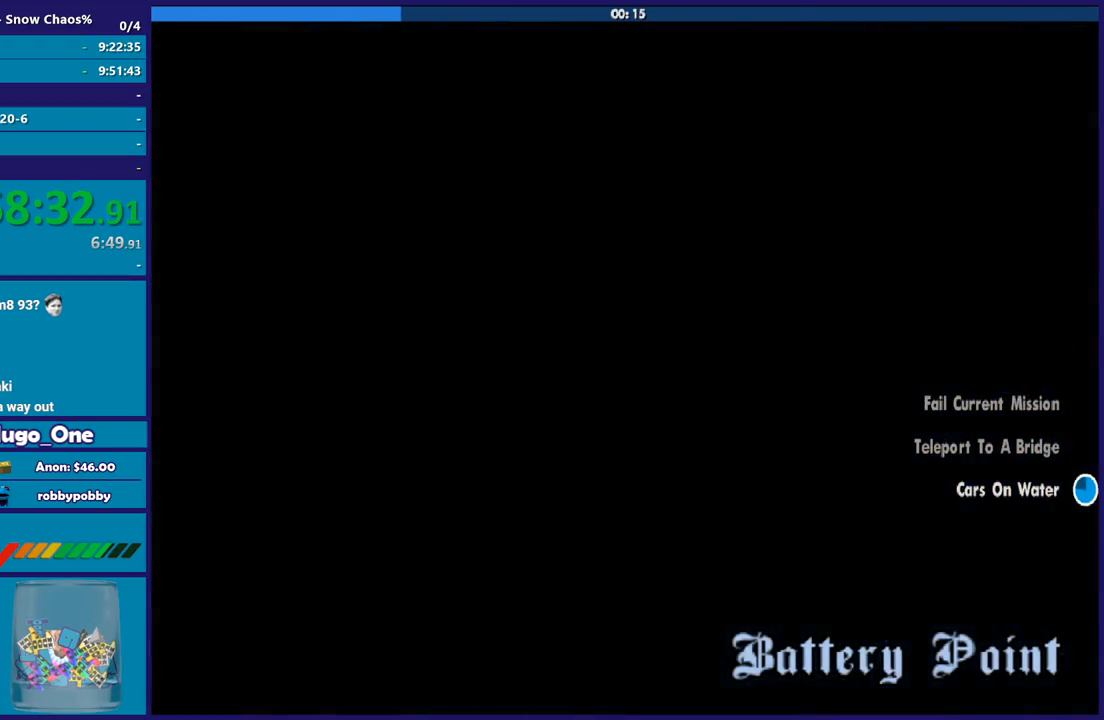
{"buttons": [], "left_stick": "center", "right_stick": "center", "button_events": []}
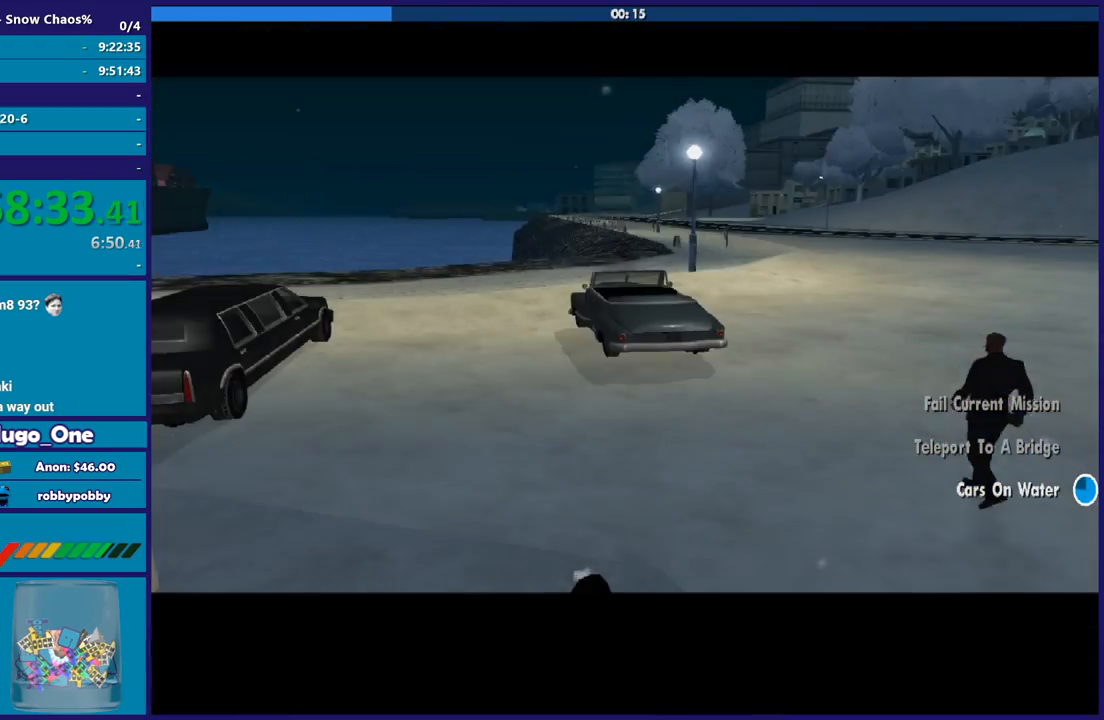
{"buttons": ["A"], "left_stick": "center", "right_stick": "center", "button_events": [[334, "A", "down"], [400, "A", "up"], [500, "A", "down"]]}
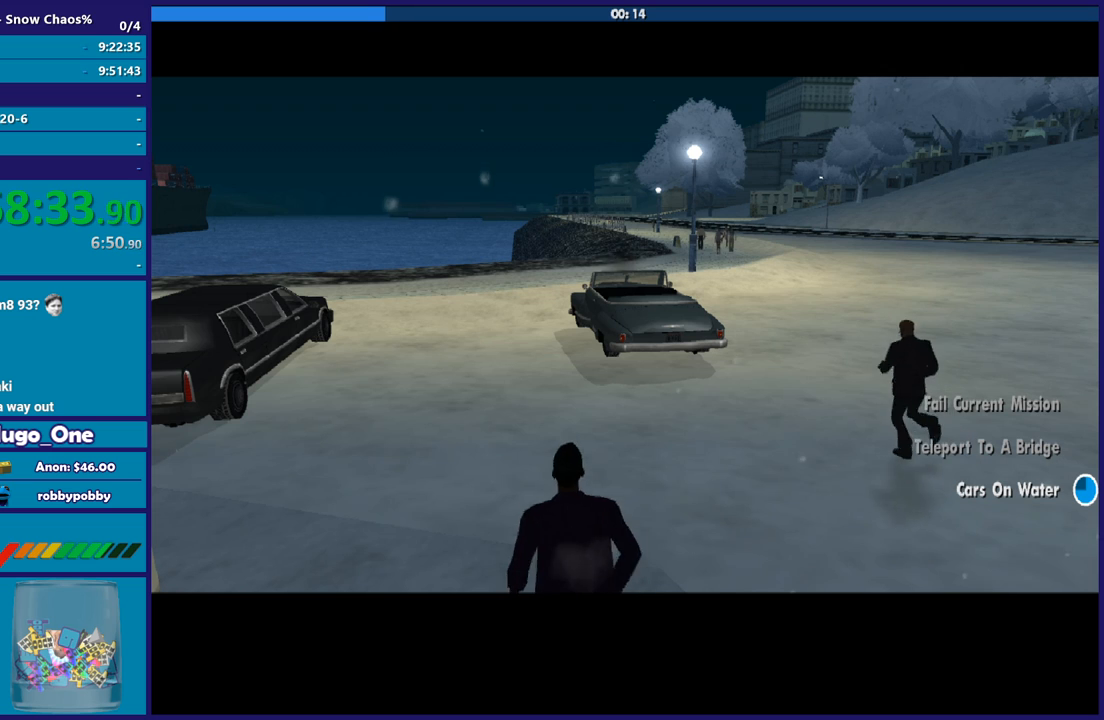
{"buttons": ["A"], "left_stick": "center", "right_stick": "center", "button_events": [[67, "A", "up"], [167, "A", "down"], [234, "A", "up"], [468, "A", "down"]]}
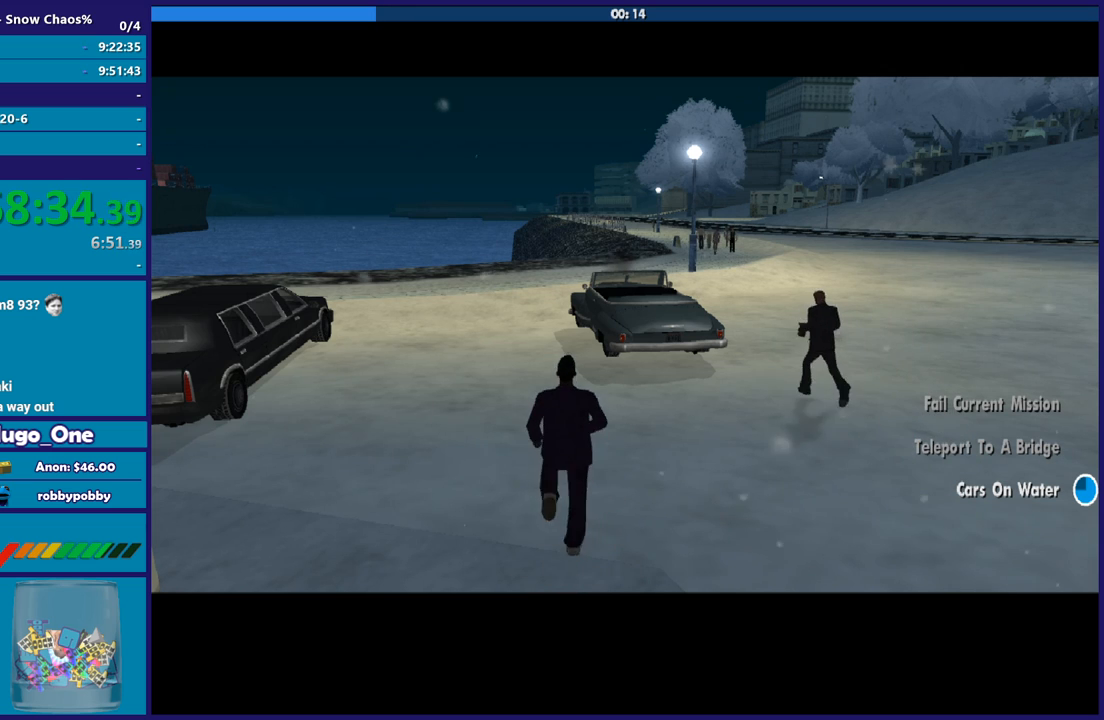
{"buttons": ["A"], "left_stick": "center", "right_stick": "center", "button_events": [[33, "A", "up"], [133, "A", "down"], [200, "A", "up"], [300, "A", "down"], [367, "A", "up"], [467, "A", "down"]]}
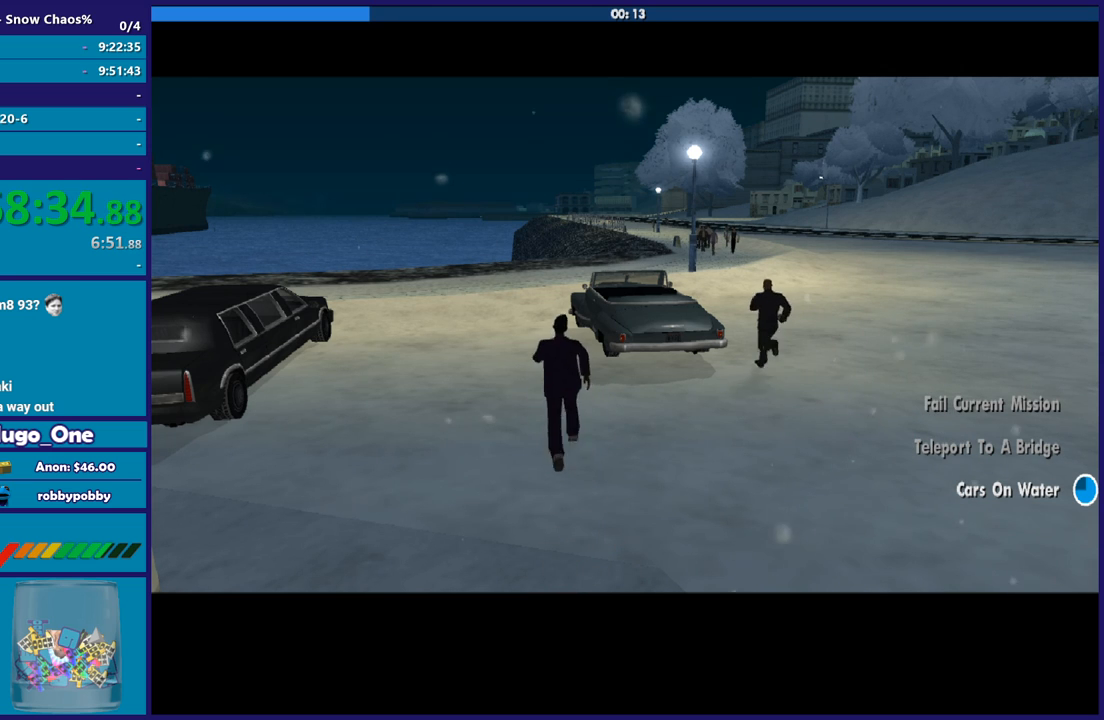
{"buttons": ["A"], "left_stick": "center", "right_stick": "center", "button_events": [[34, "A", "up"], [134, "A", "down"], [201, "A", "up"], [301, "A", "down"], [368, "A", "up"], [501, "A", "down"]]}